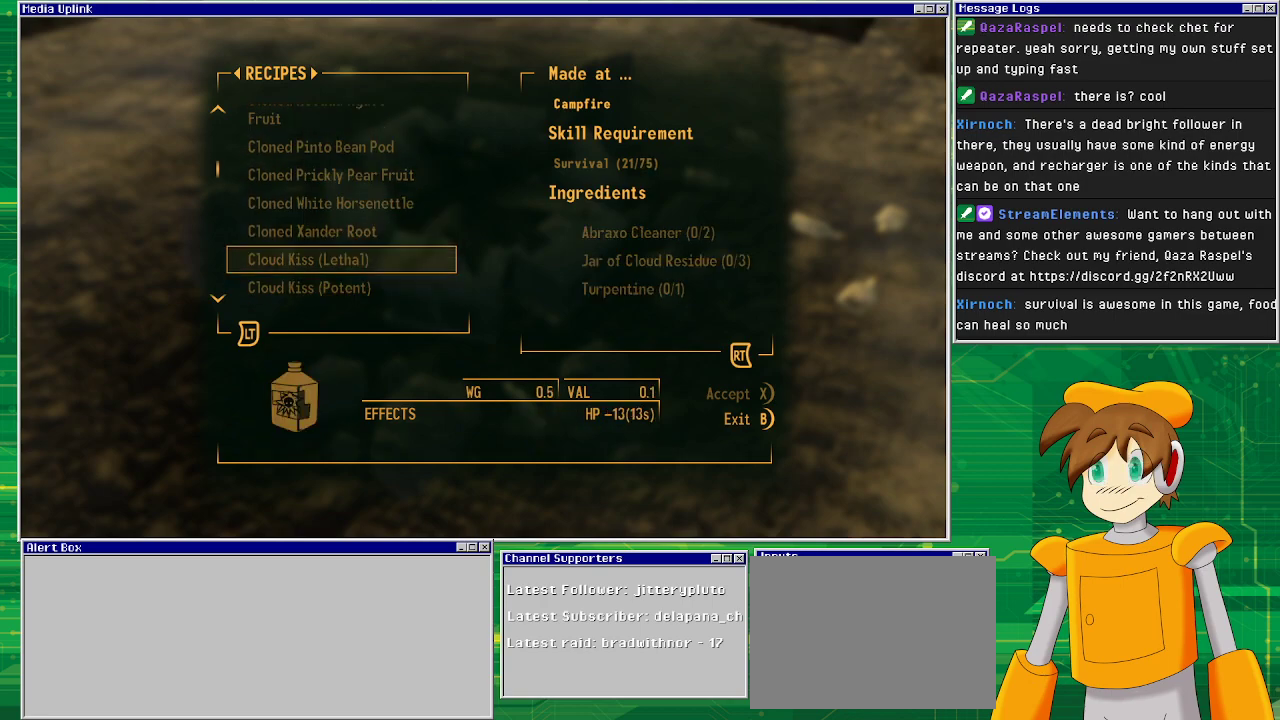
Gameplay with a controller (PlayStation layout); each line is a JSON object with the inputs held at the frame after it. "events" lists button and stick changes between this image and that frame as [ms after this image, input, new state], when the widget could be followed in between. Not read: L3 R1 R3.
{"buttons": [], "left_stick": "center", "right_stick": "center", "events": []}
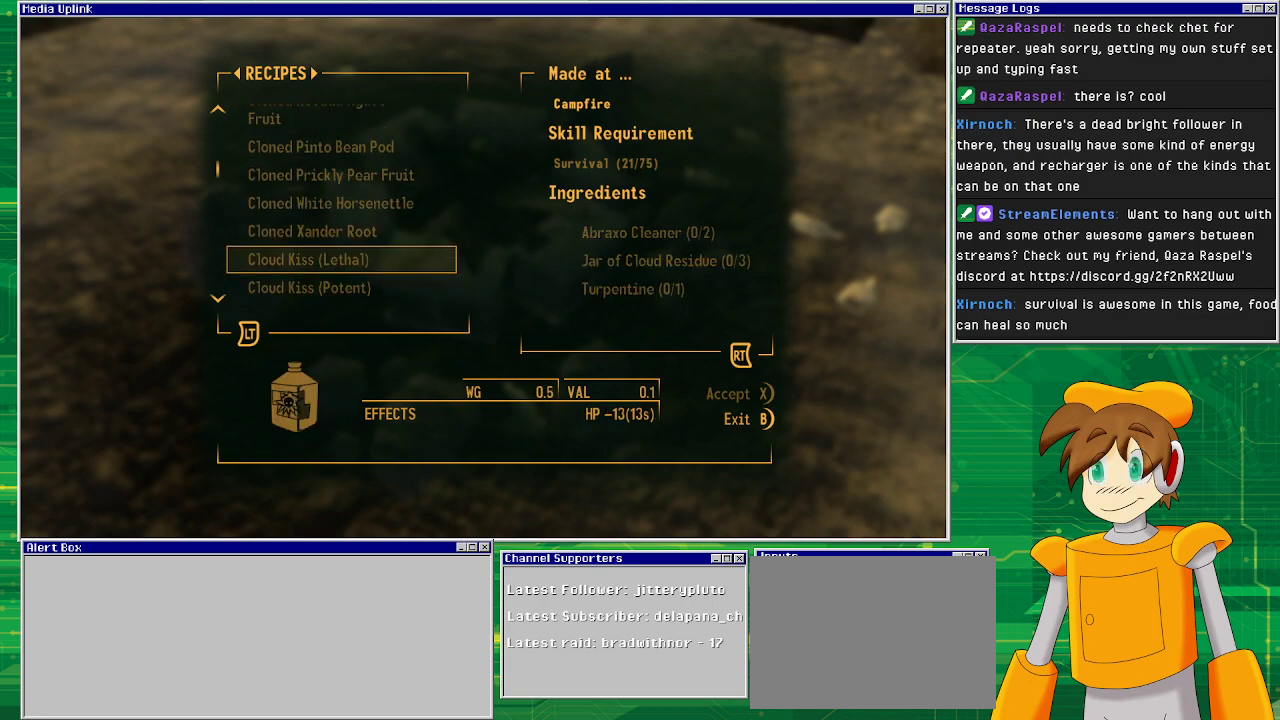
{"buttons": [], "left_stick": "center", "right_stick": "center", "events": []}
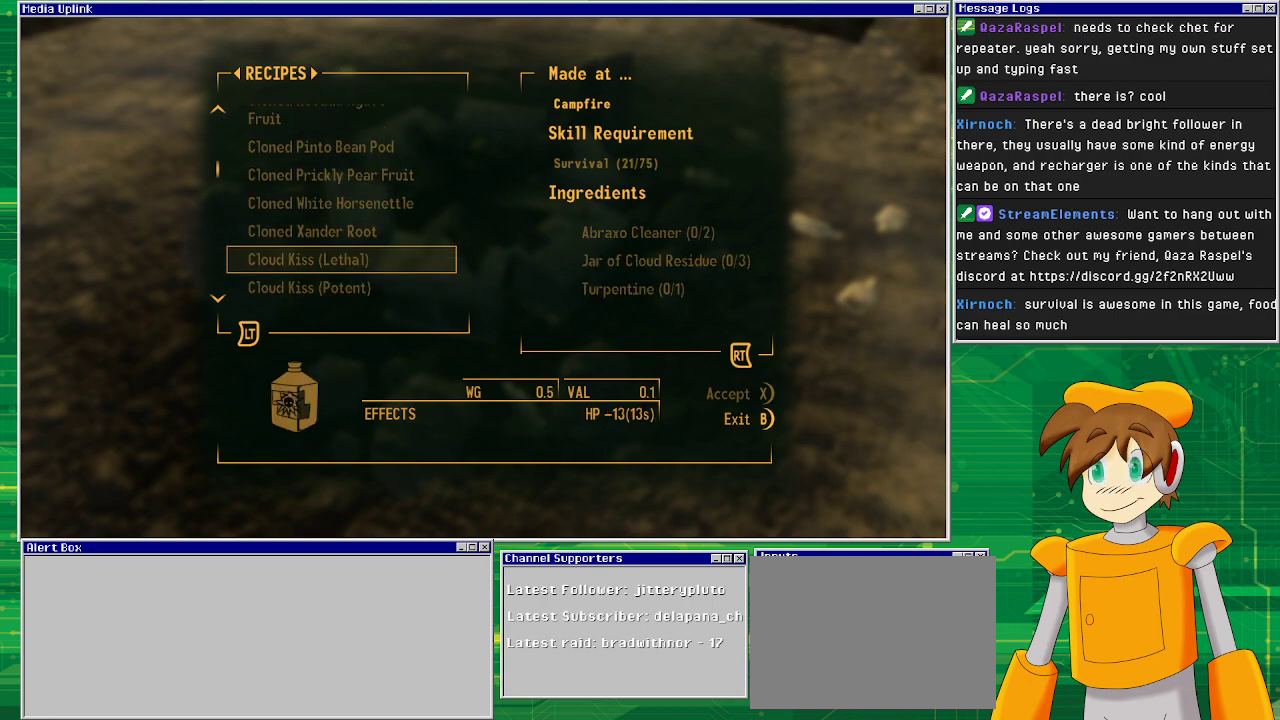
{"buttons": [], "left_stick": "center", "right_stick": "center", "events": []}
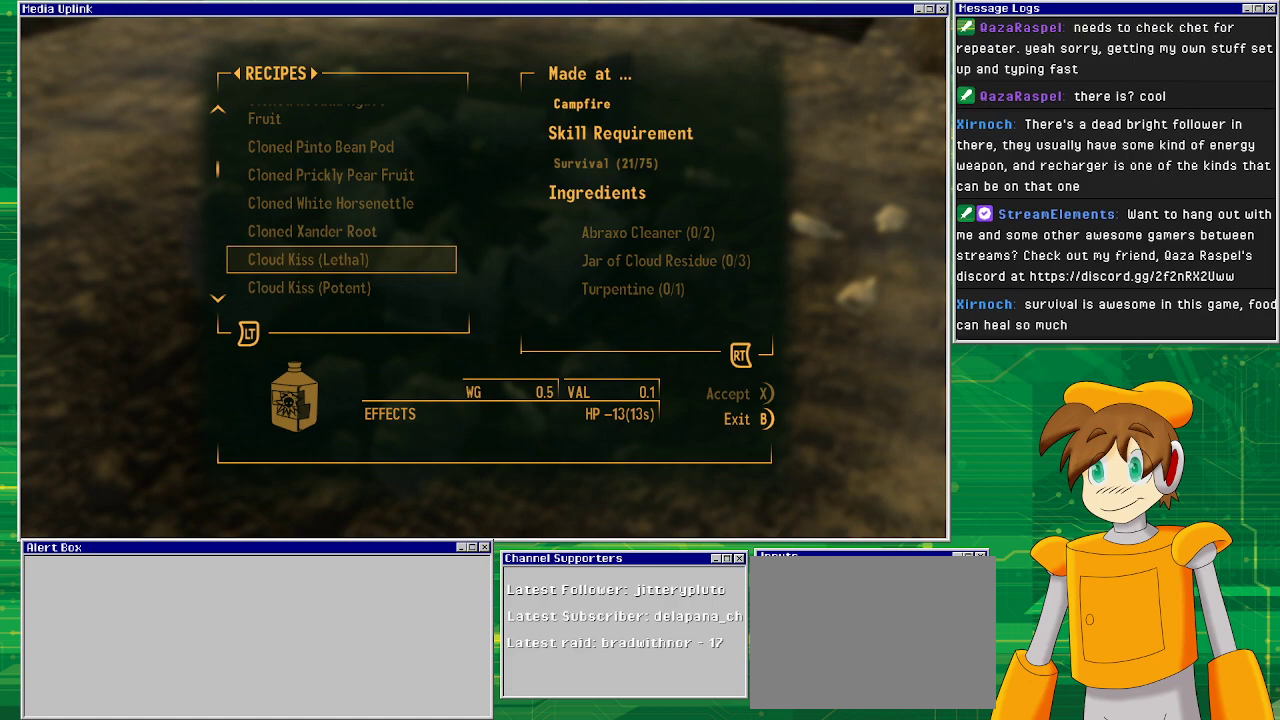
{"buttons": [], "left_stick": "center", "right_stick": "center", "events": []}
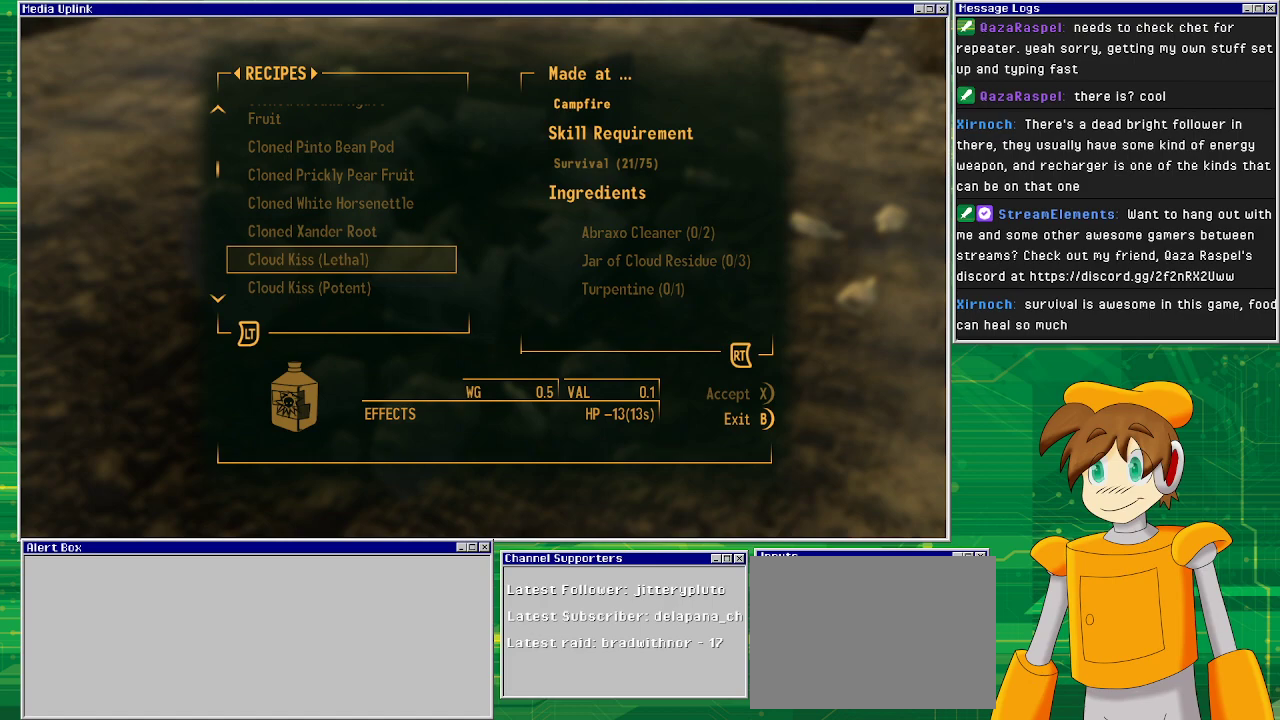
{"buttons": [], "left_stick": "center", "right_stick": "center", "events": []}
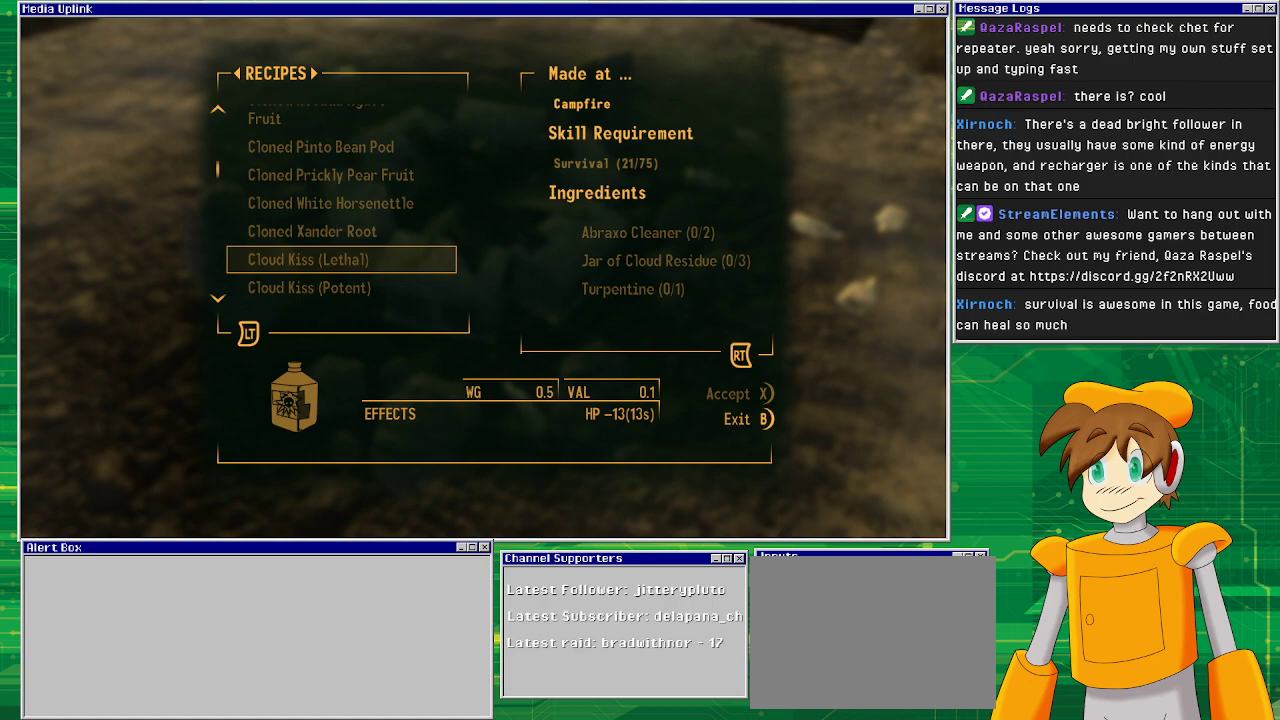
{"buttons": [], "left_stick": "center", "right_stick": "center", "events": []}
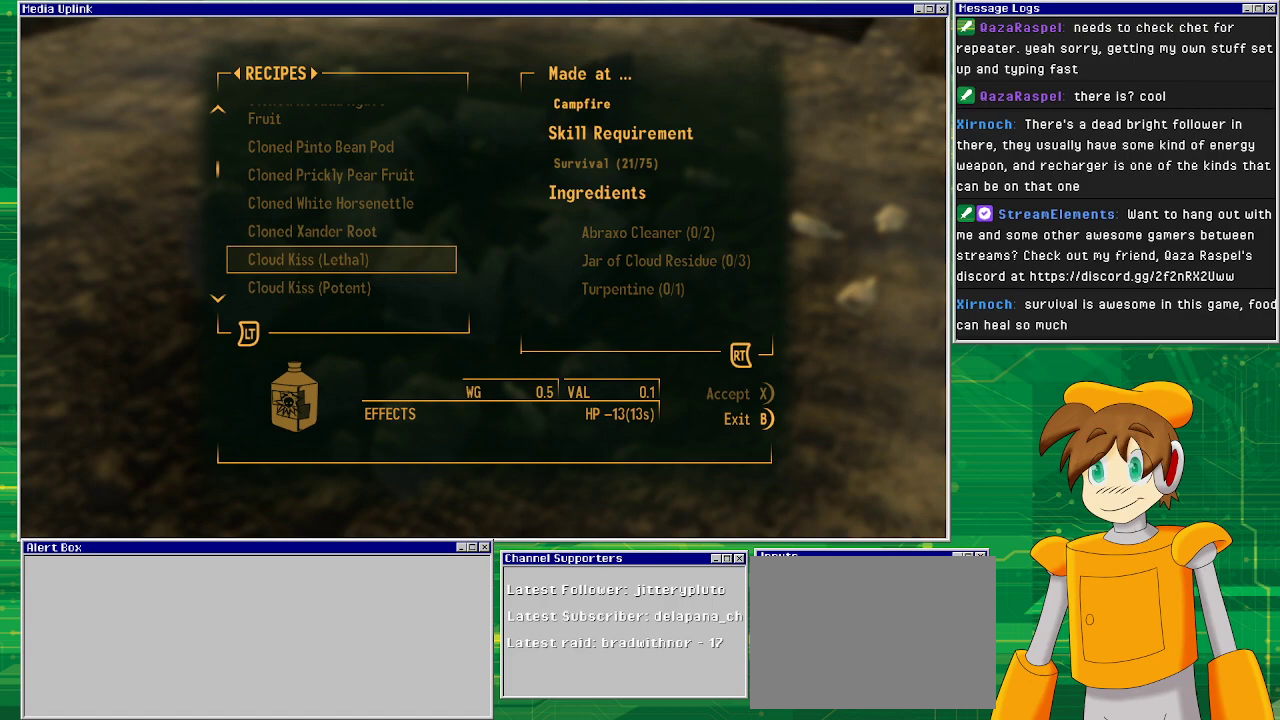
{"buttons": [], "left_stick": "center", "right_stick": "center", "events": []}
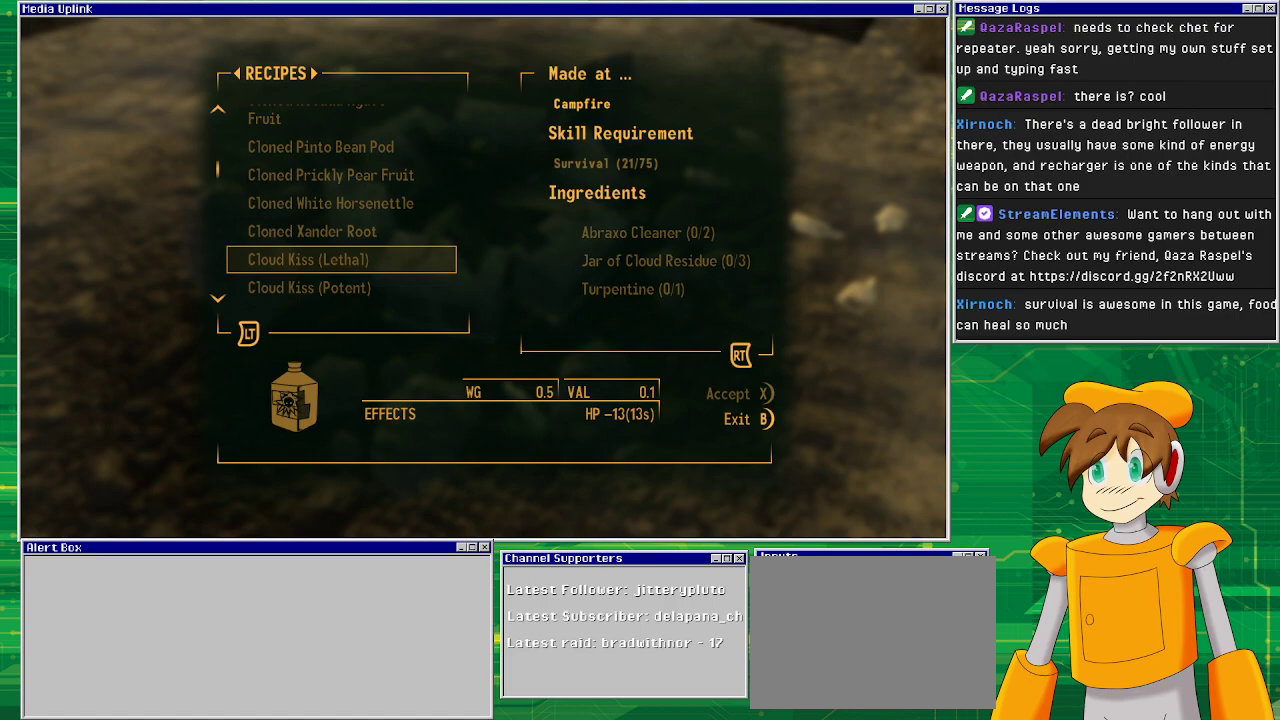
{"buttons": [], "left_stick": "center", "right_stick": "center", "events": [[200, "DPAD_DOWN", "down"], [317, "DPAD_DOWN", "up"]]}
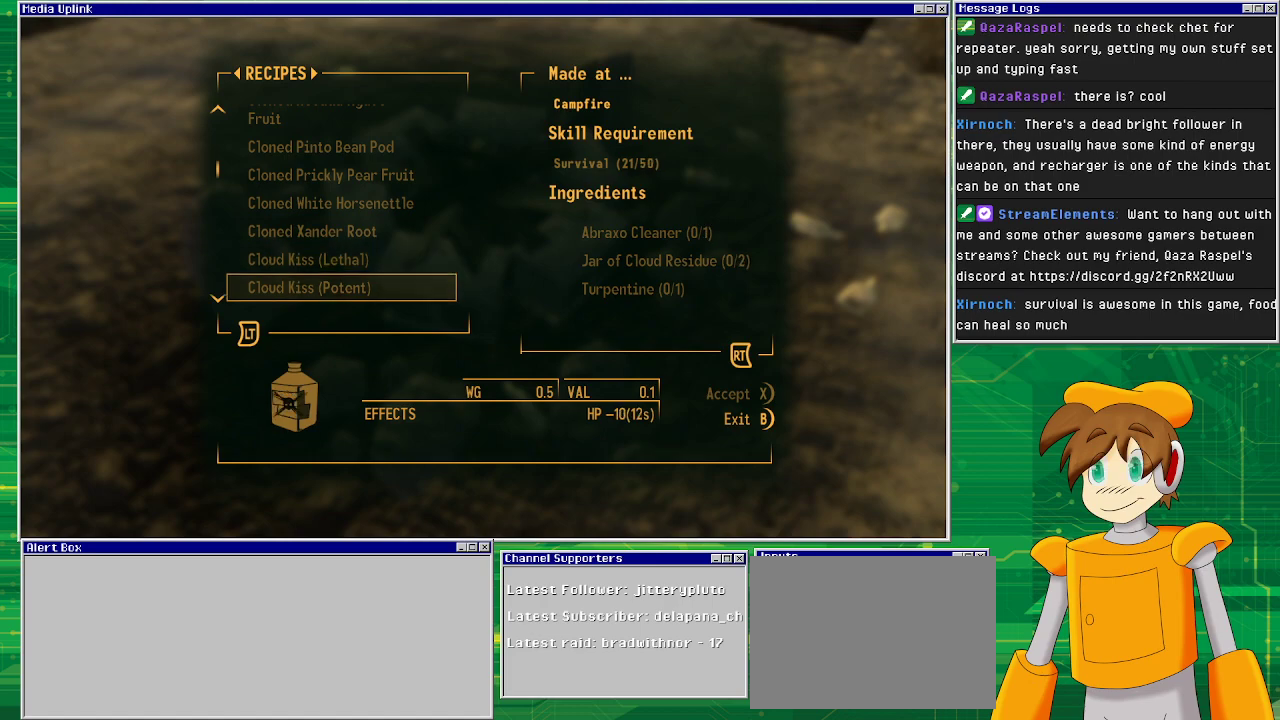
{"buttons": [], "left_stick": "center", "right_stick": "center", "events": [[333, "DPAD_UP", "down"], [467, "DPAD_UP", "up"]]}
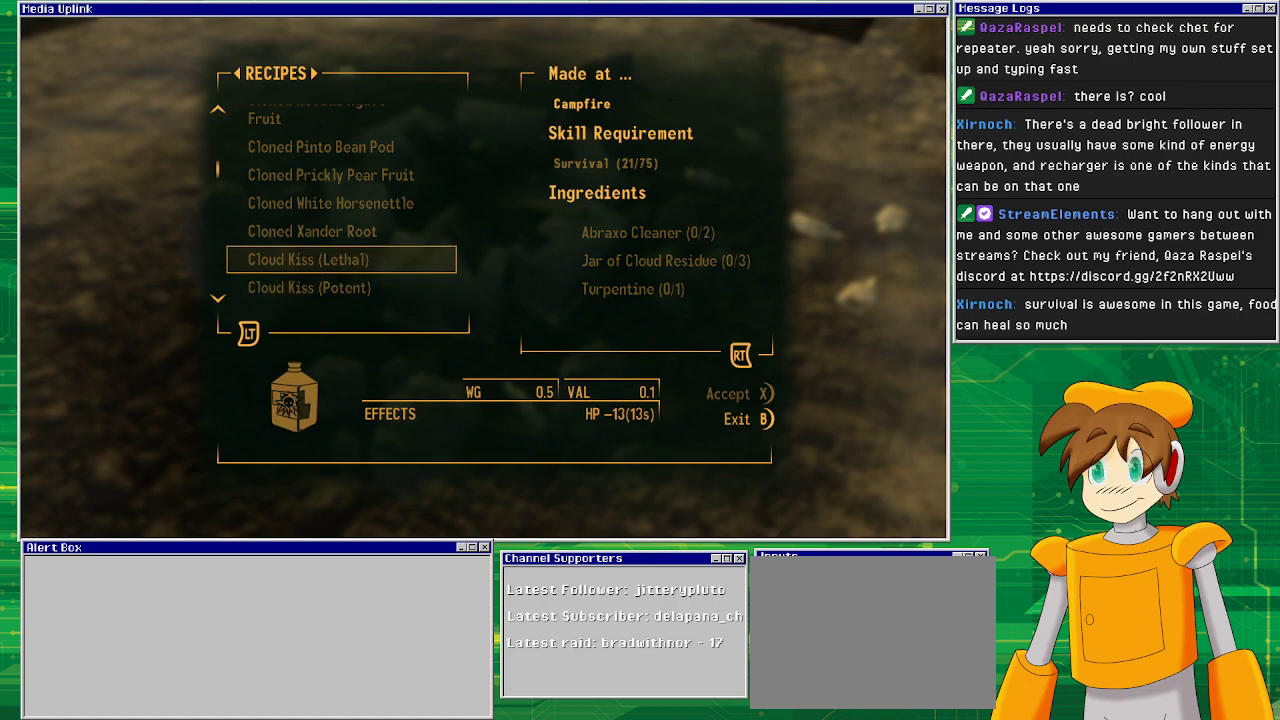
{"buttons": [], "left_stick": "center", "right_stick": "center", "events": []}
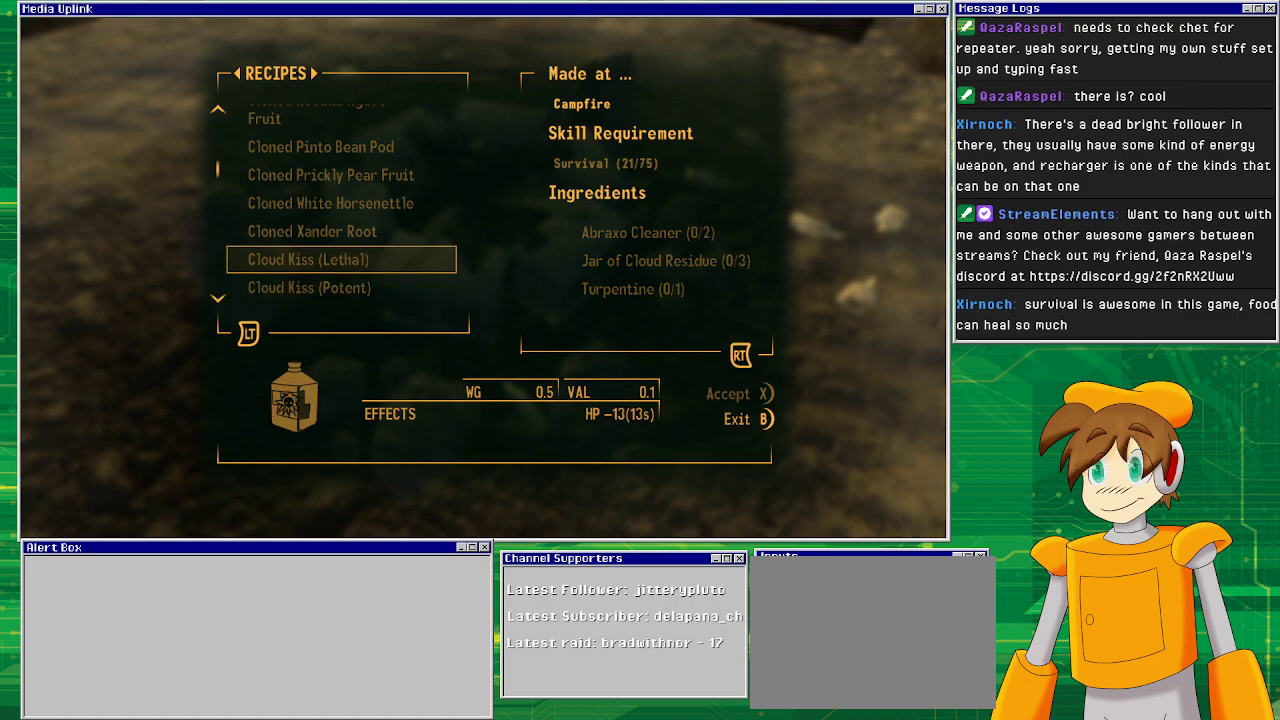
{"buttons": [], "left_stick": "center", "right_stick": "center", "events": []}
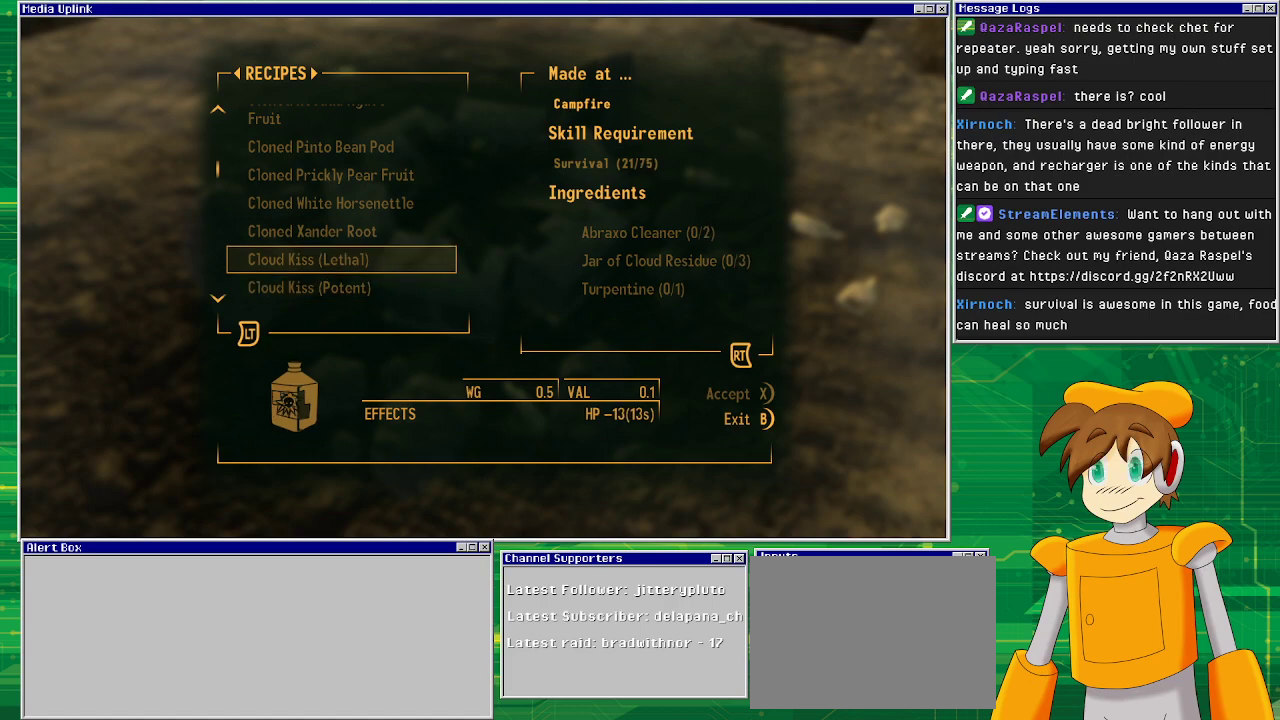
{"buttons": [], "left_stick": "center", "right_stick": "center", "events": []}
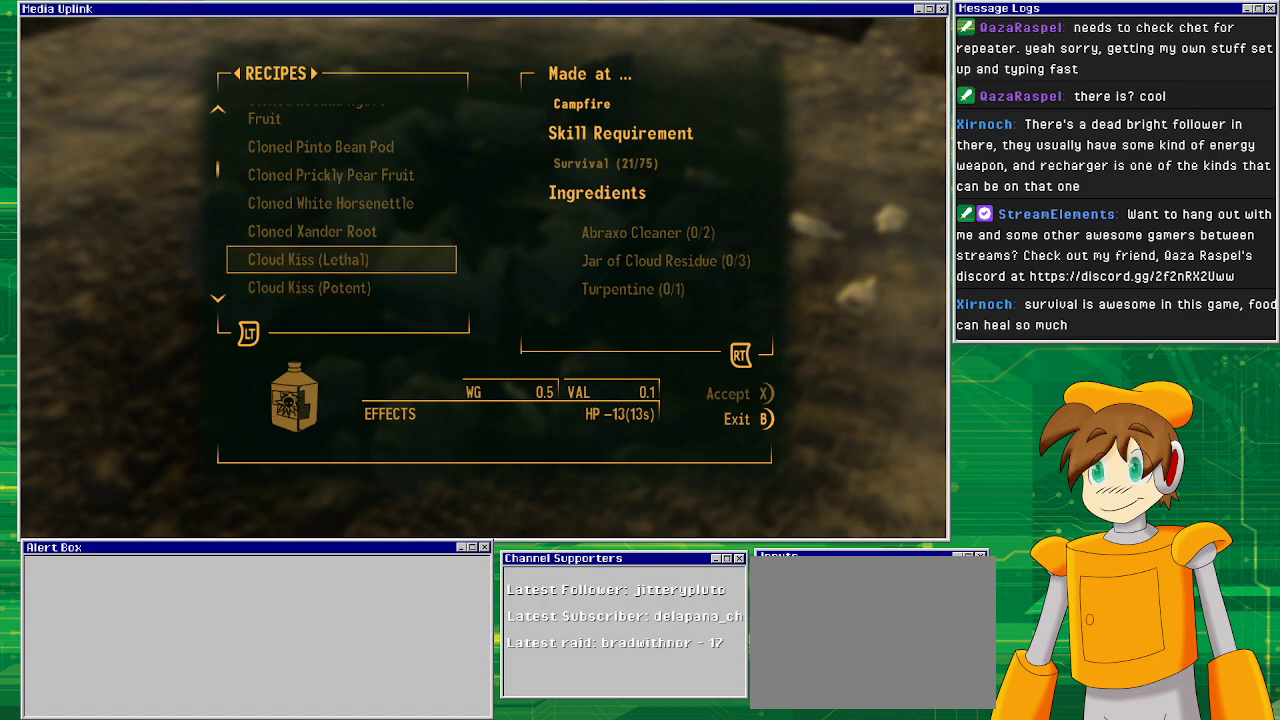
{"buttons": [], "left_stick": "center", "right_stick": "center", "events": [[67, "DPAD_DOWN", "down"], [83, "DPAD_DOWN", "up"]]}
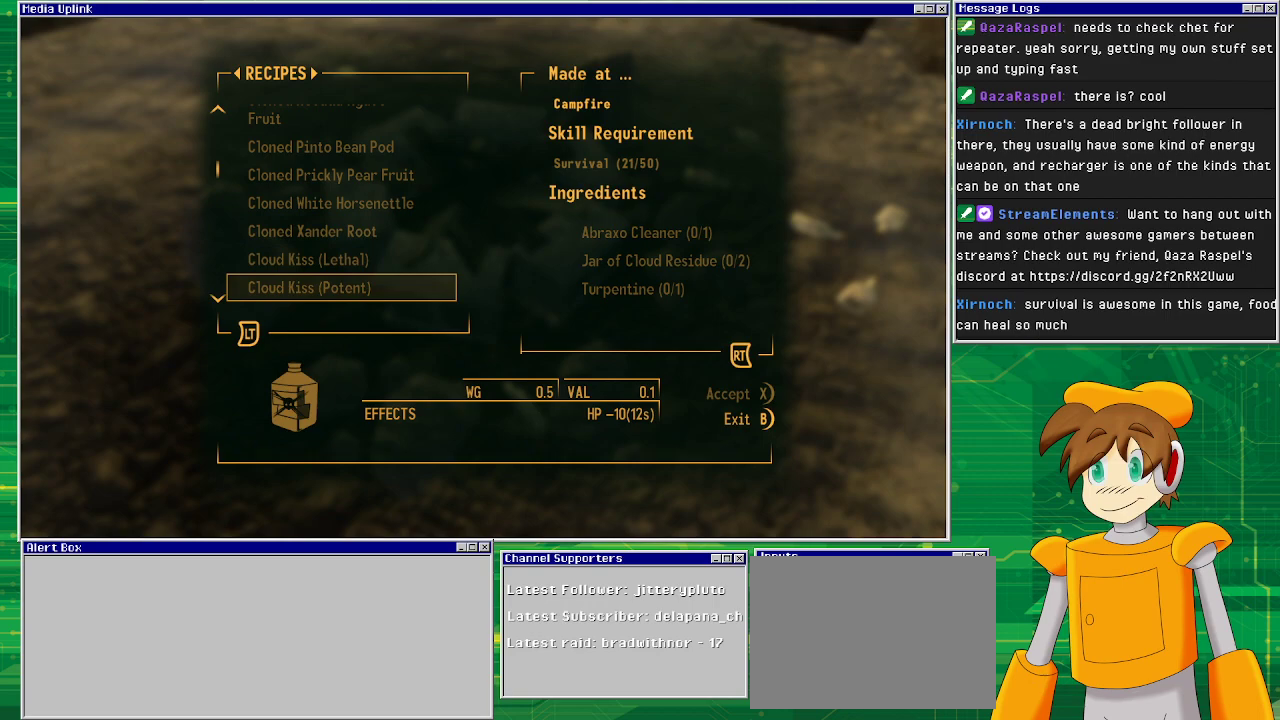
{"buttons": [], "left_stick": "center", "right_stick": "center", "events": [[250, "DPAD_UP", "down"], [383, "DPAD_UP", "up"]]}
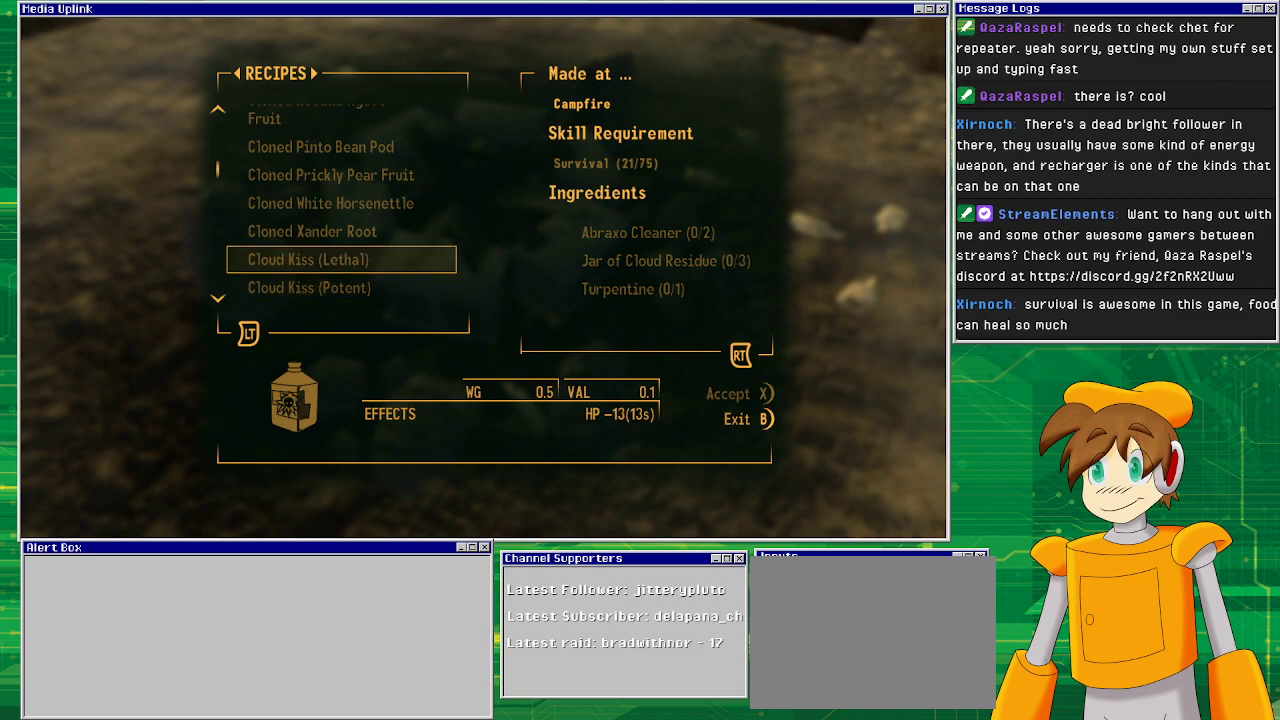
{"buttons": [], "left_stick": "center", "right_stick": "center", "events": [[350, "DPAD_DOWN", "down"], [400, "DPAD_DOWN", "up"]]}
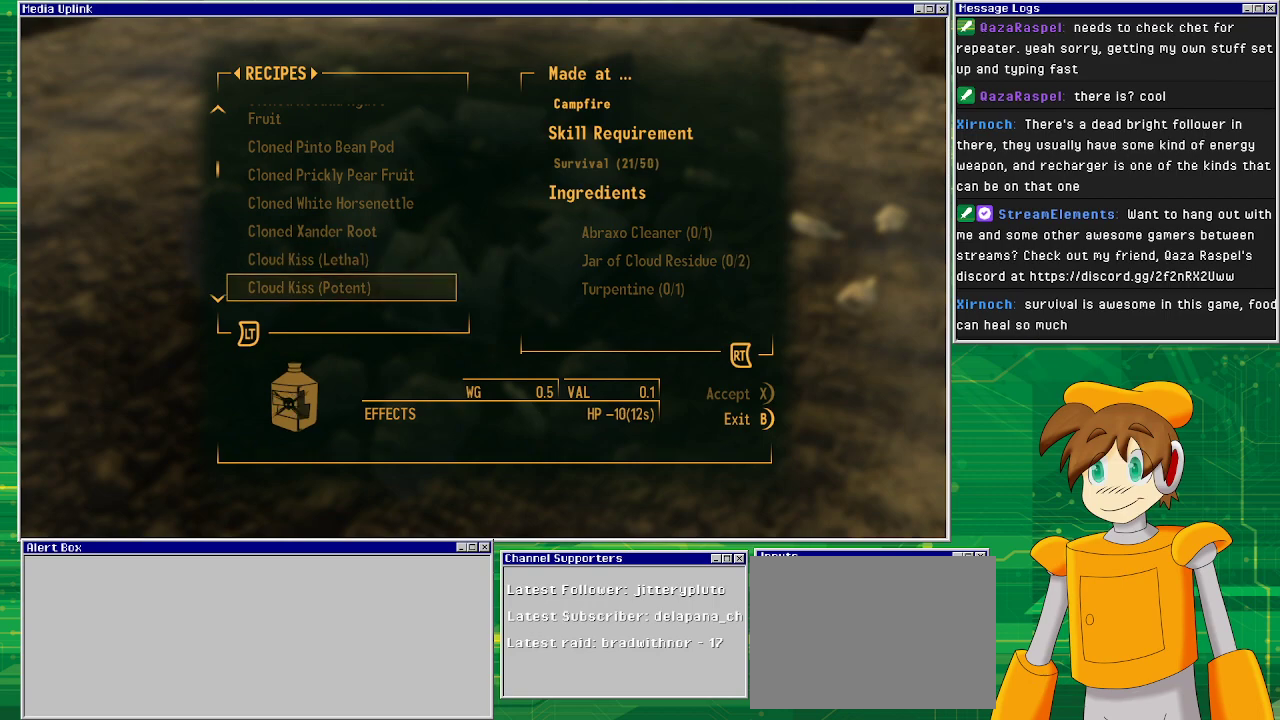
{"buttons": [], "left_stick": "center", "right_stick": "center", "events": []}
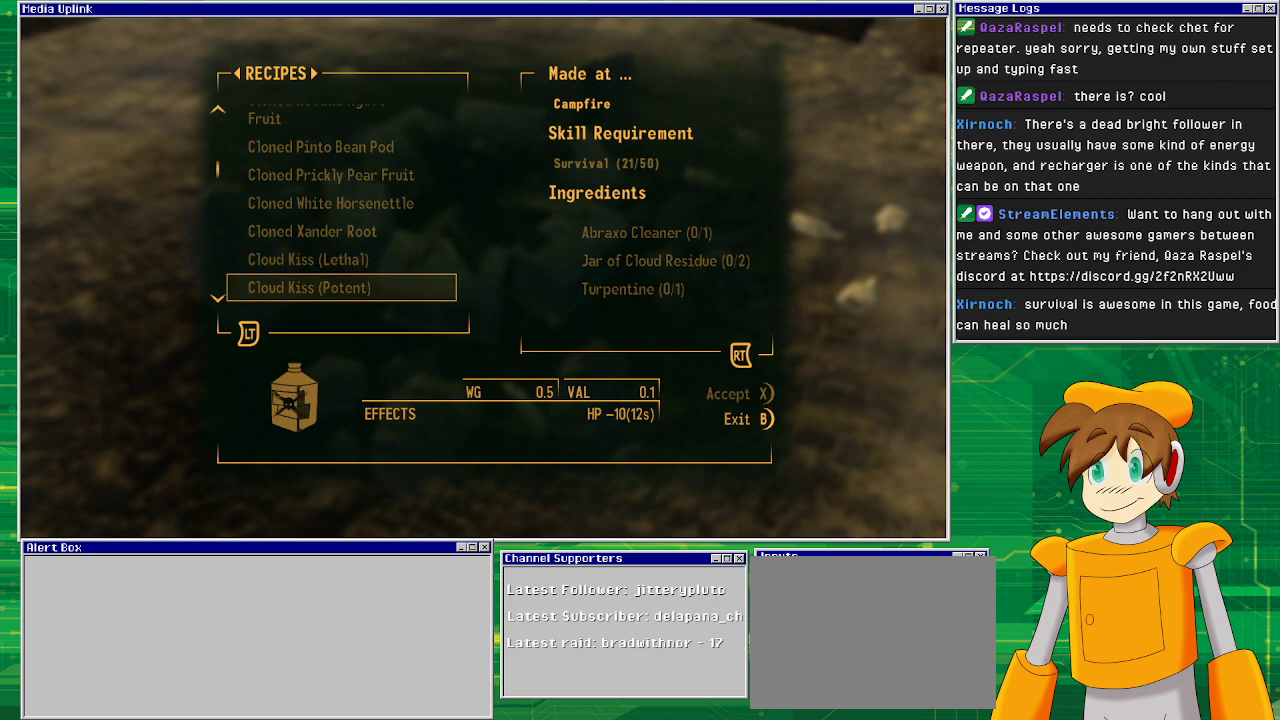
{"buttons": [], "left_stick": "center", "right_stick": "center", "events": []}
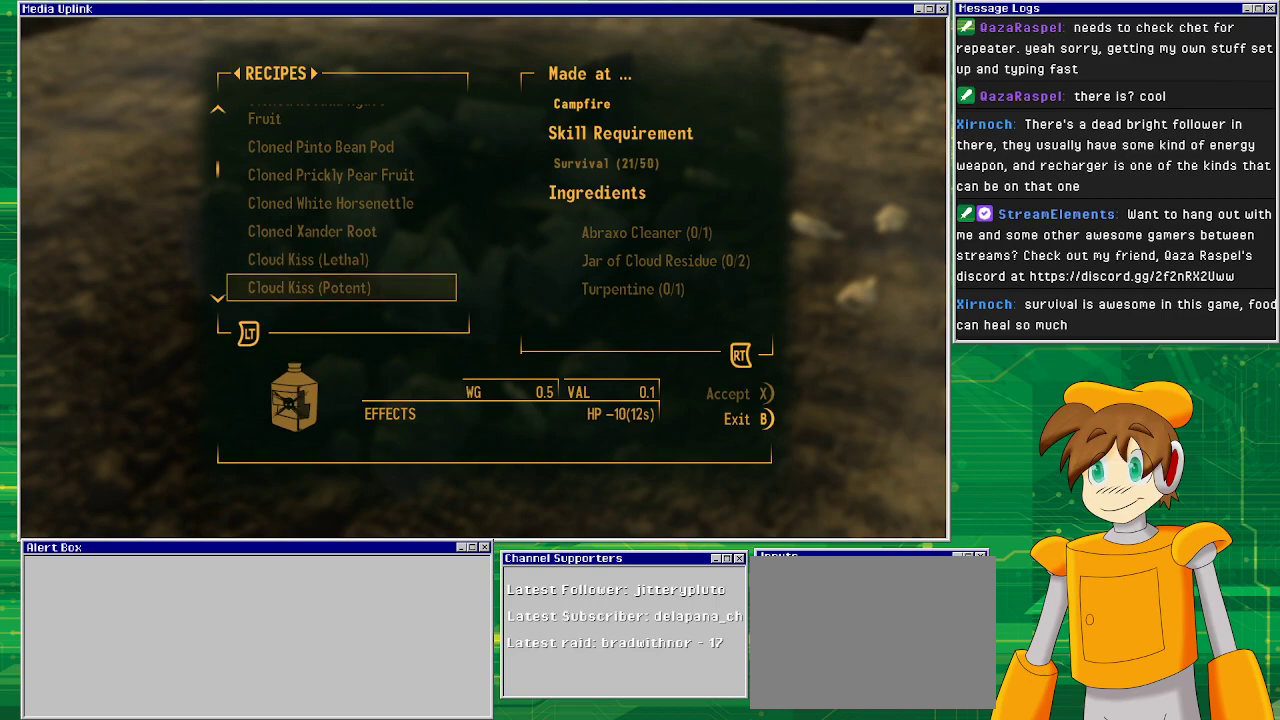
{"buttons": [], "left_stick": "center", "right_stick": "center", "events": []}
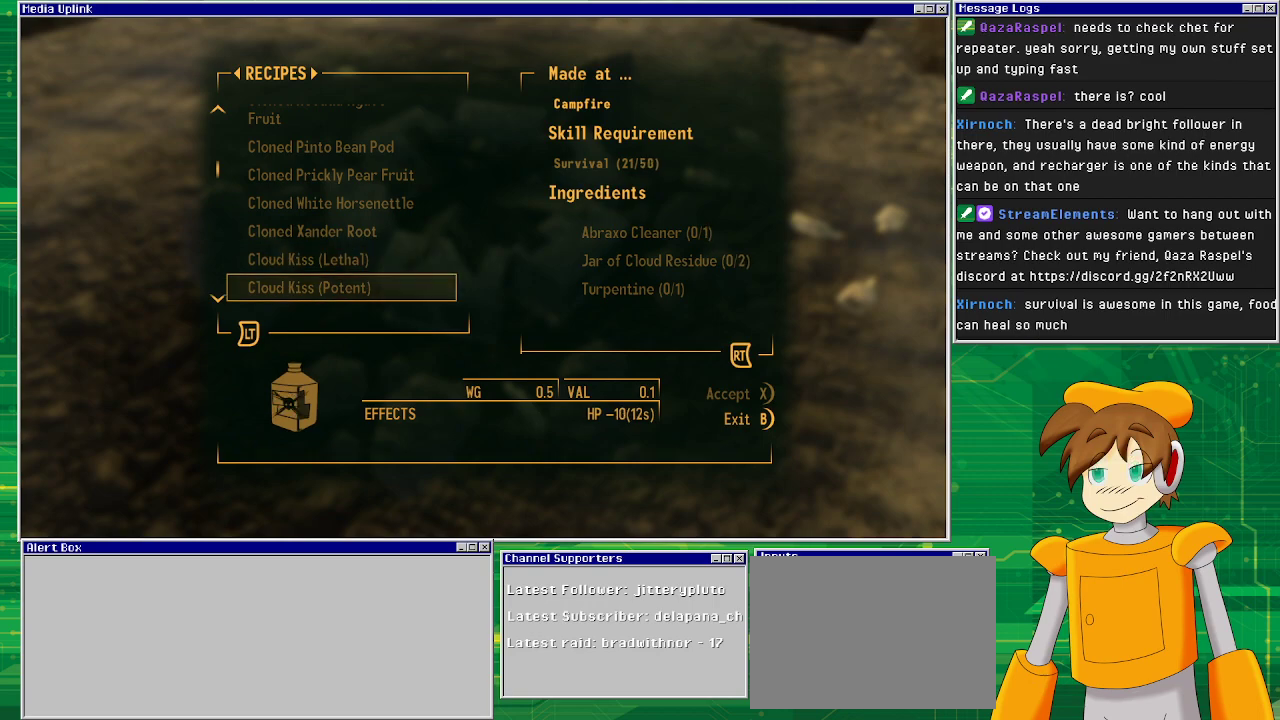
{"buttons": [], "left_stick": "center", "right_stick": "center", "events": []}
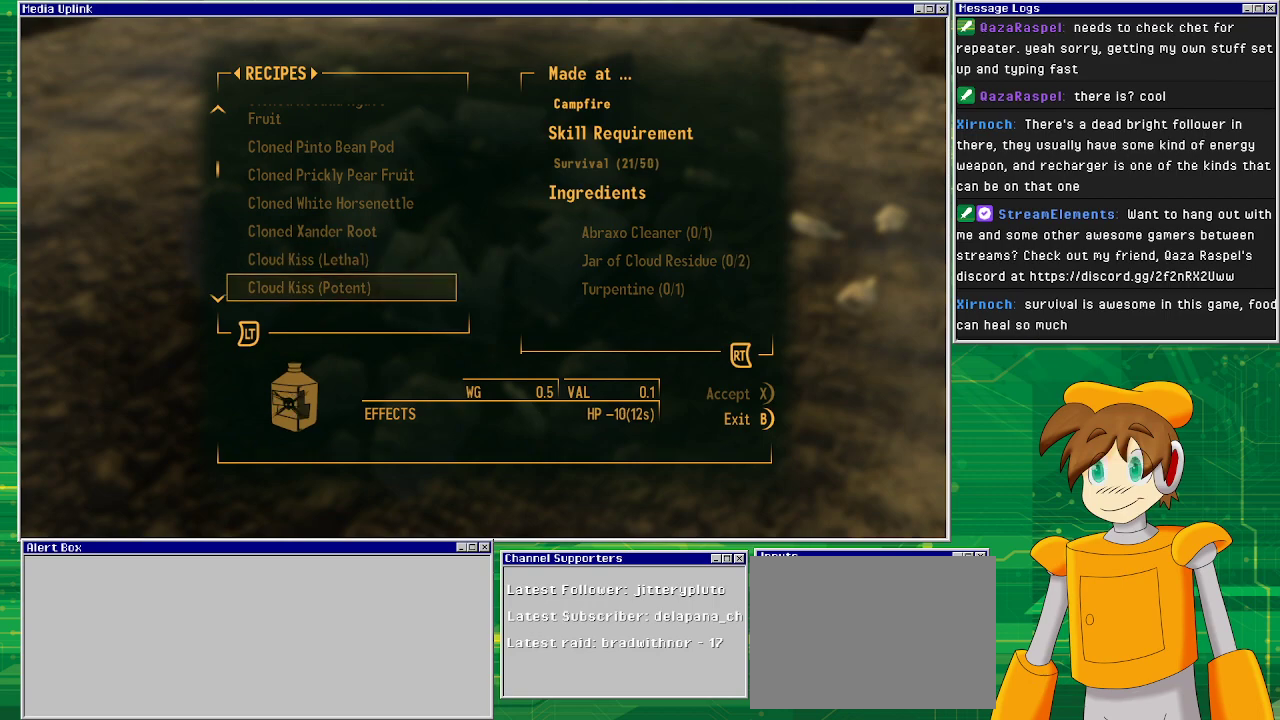
{"buttons": [], "left_stick": "center", "right_stick": "center", "events": []}
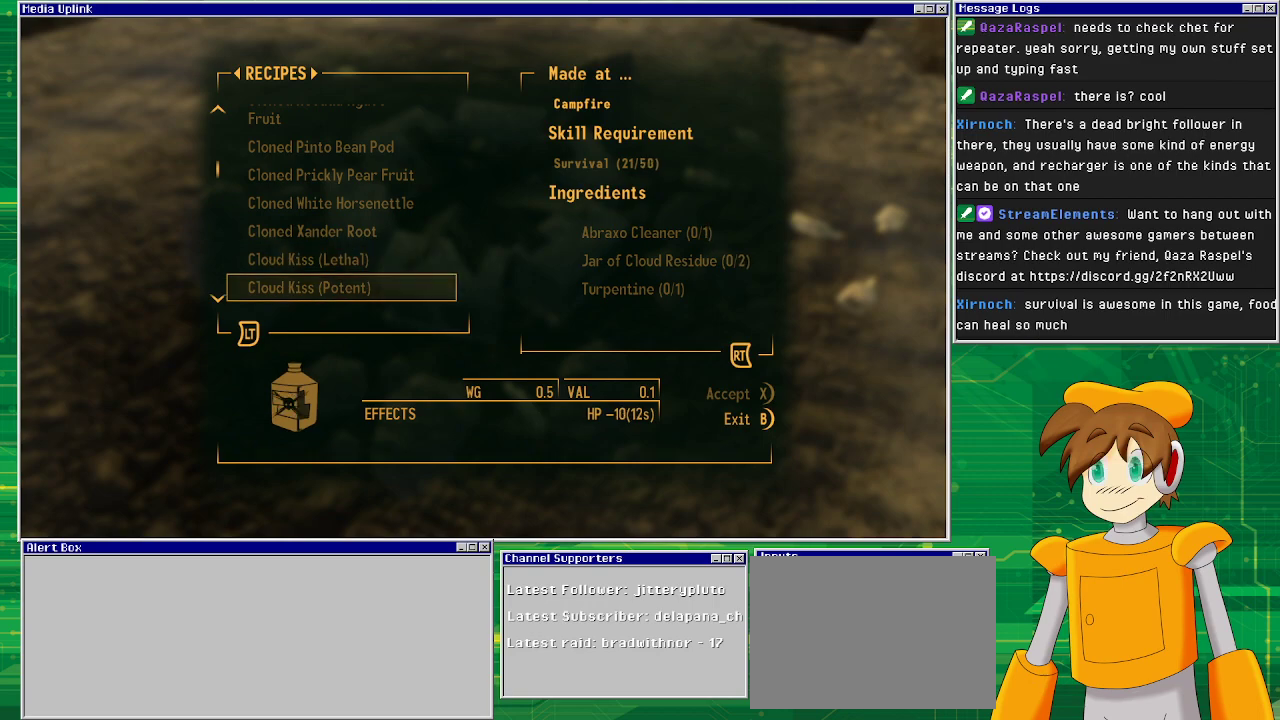
{"buttons": [], "left_stick": "center", "right_stick": "center", "events": []}
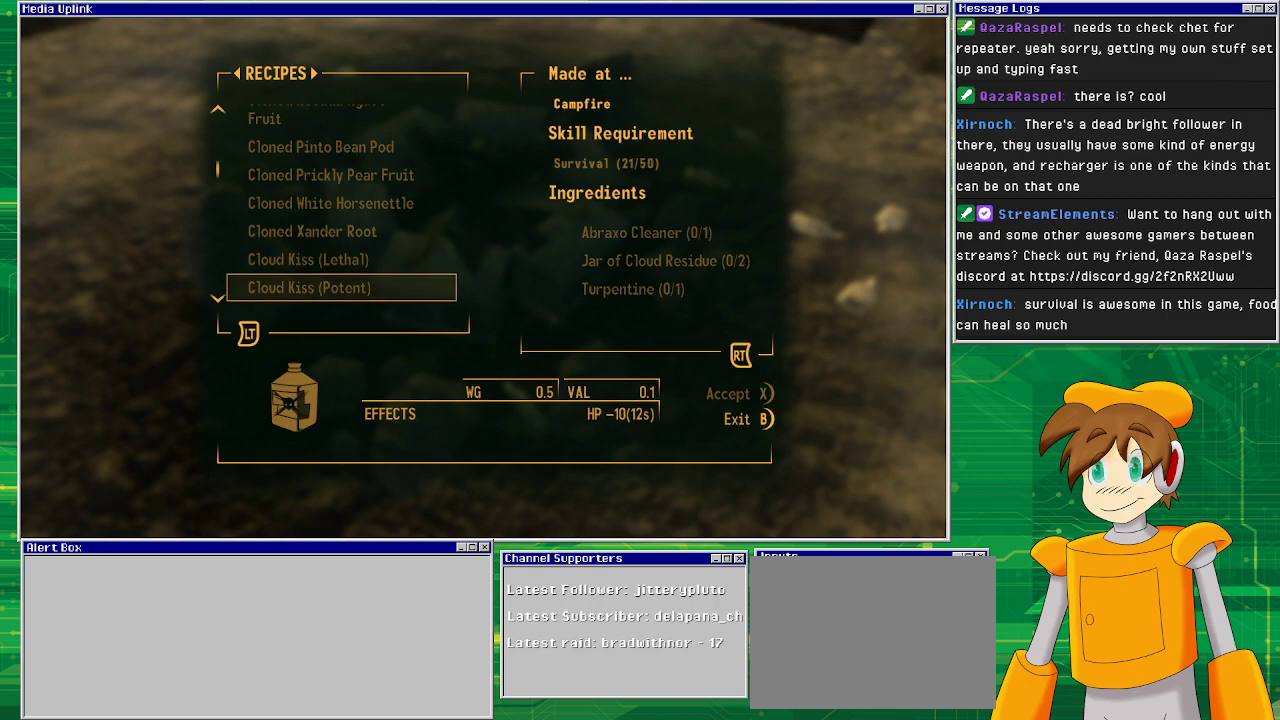
{"buttons": [], "left_stick": "center", "right_stick": "center", "events": []}
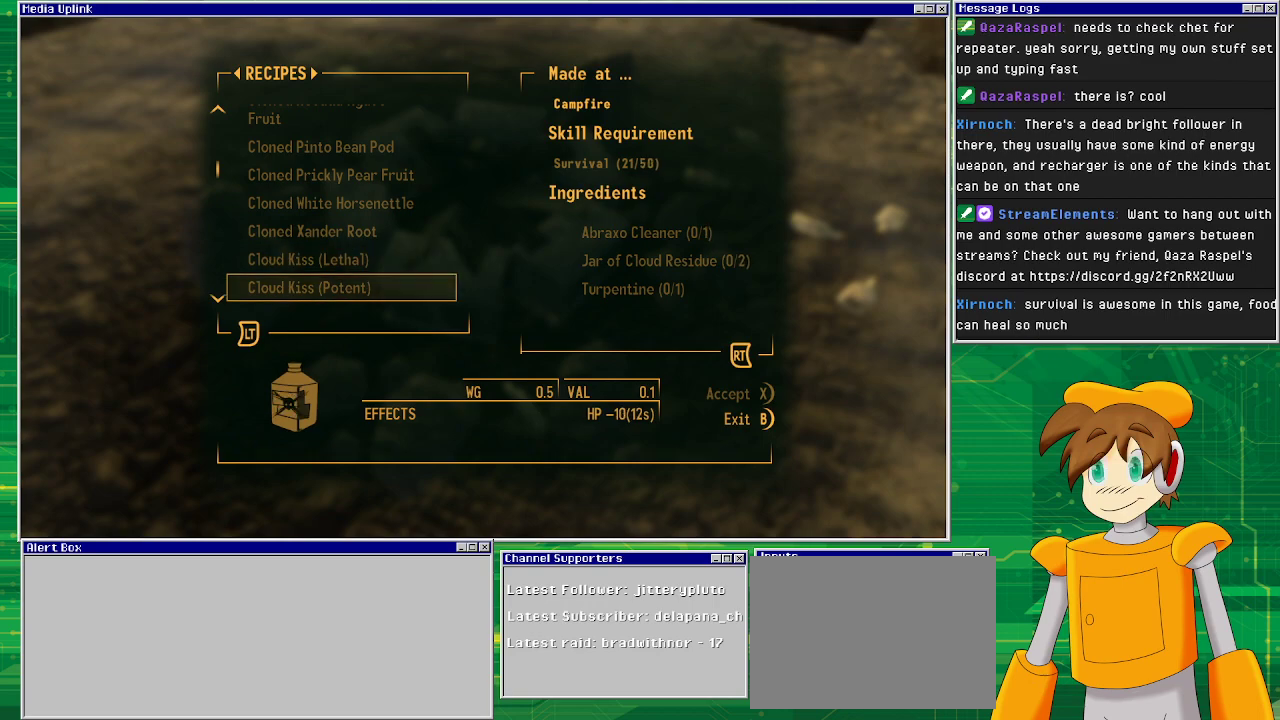
{"buttons": [], "left_stick": "center", "right_stick": "center", "events": []}
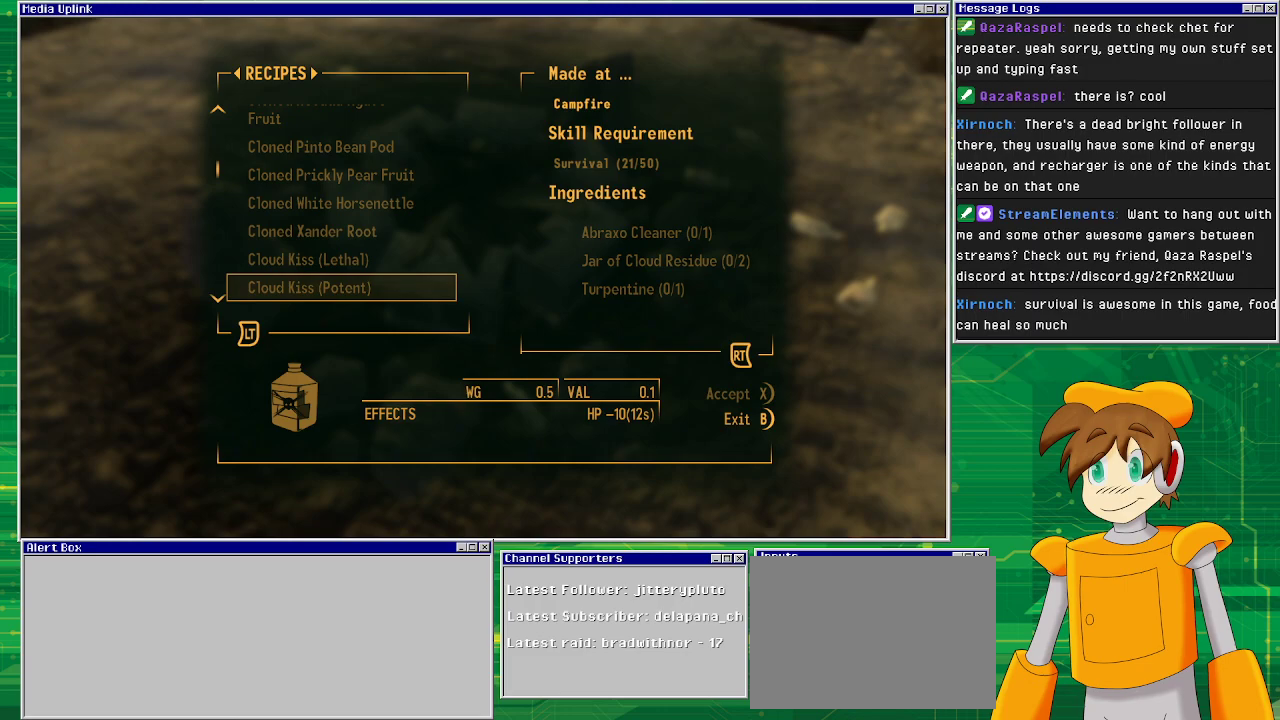
{"buttons": [], "left_stick": "center", "right_stick": "center", "events": [[17, "DPAD_UP", "down"], [100, "DPAD_UP", "up"]]}
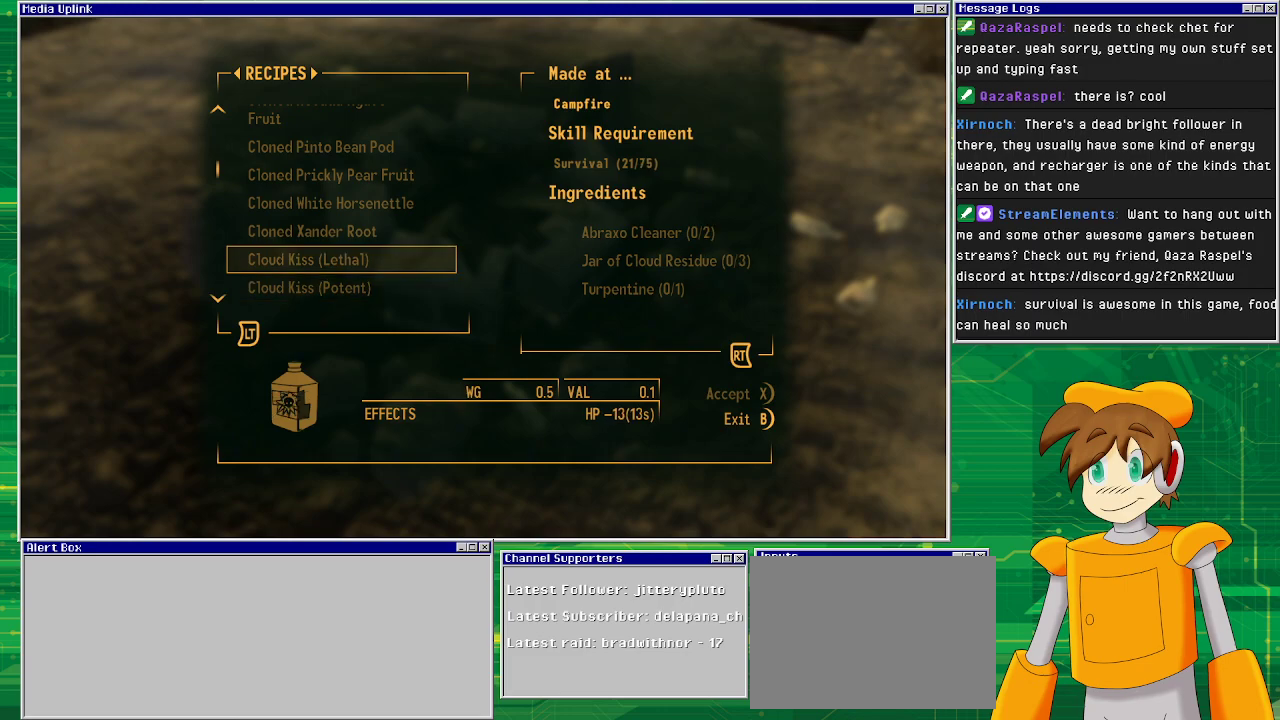
{"buttons": ["DPAD_DOWN"], "left_stick": "center", "right_stick": "center", "events": [[433, "DPAD_DOWN", "down"]]}
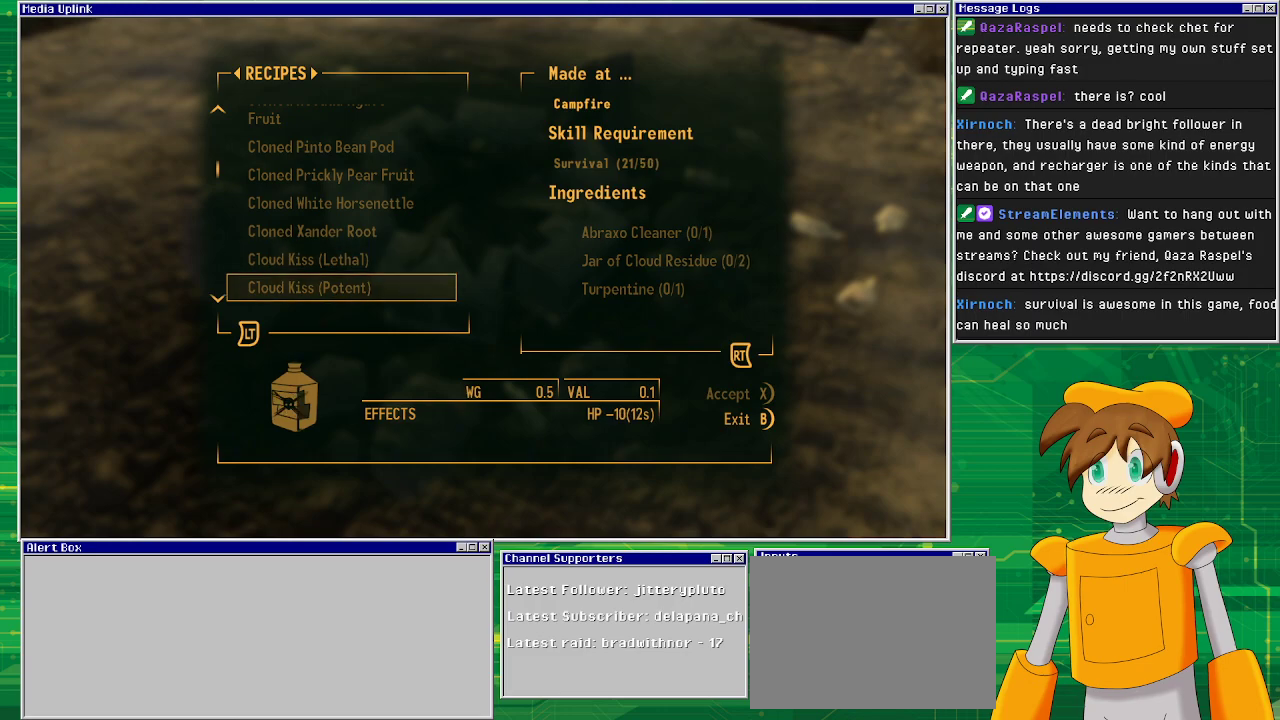
{"buttons": [], "left_stick": "center", "right_stick": "center", "events": [[100, "DPAD_DOWN", "up"]]}
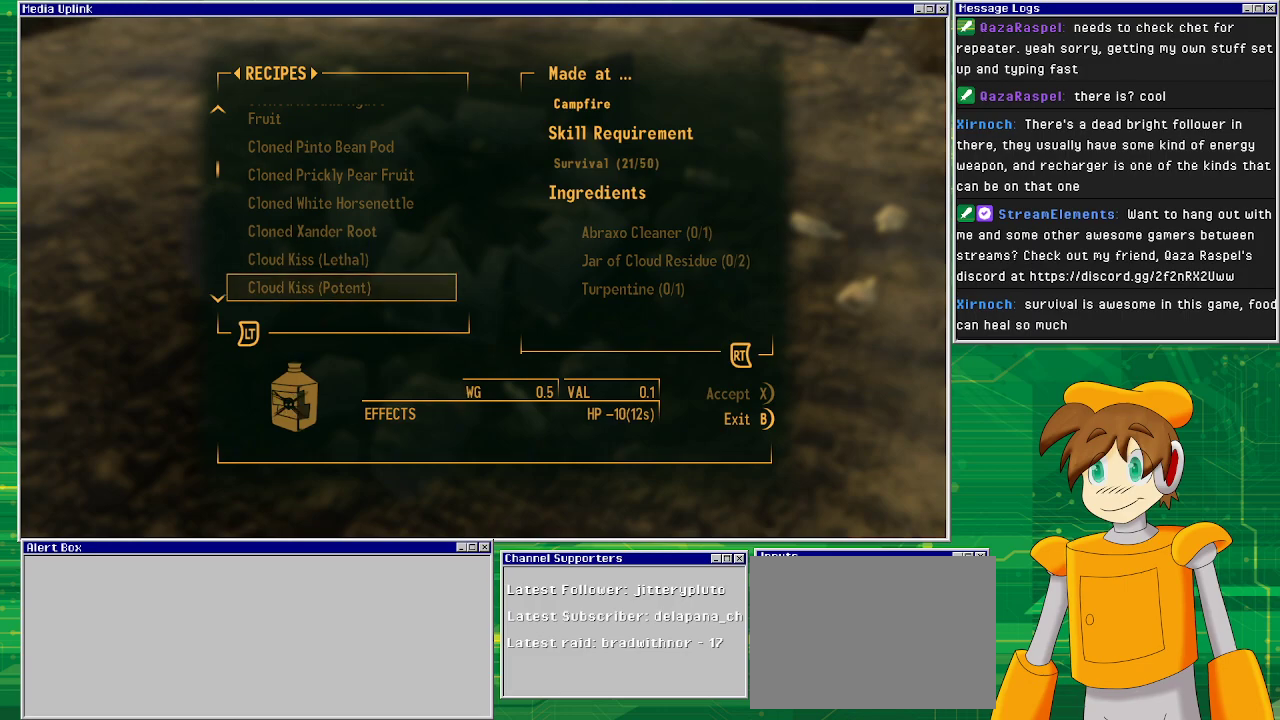
{"buttons": [], "left_stick": "center", "right_stick": "center", "events": [[183, "CIRCLE", "down"], [300, "CIRCLE", "up"]]}
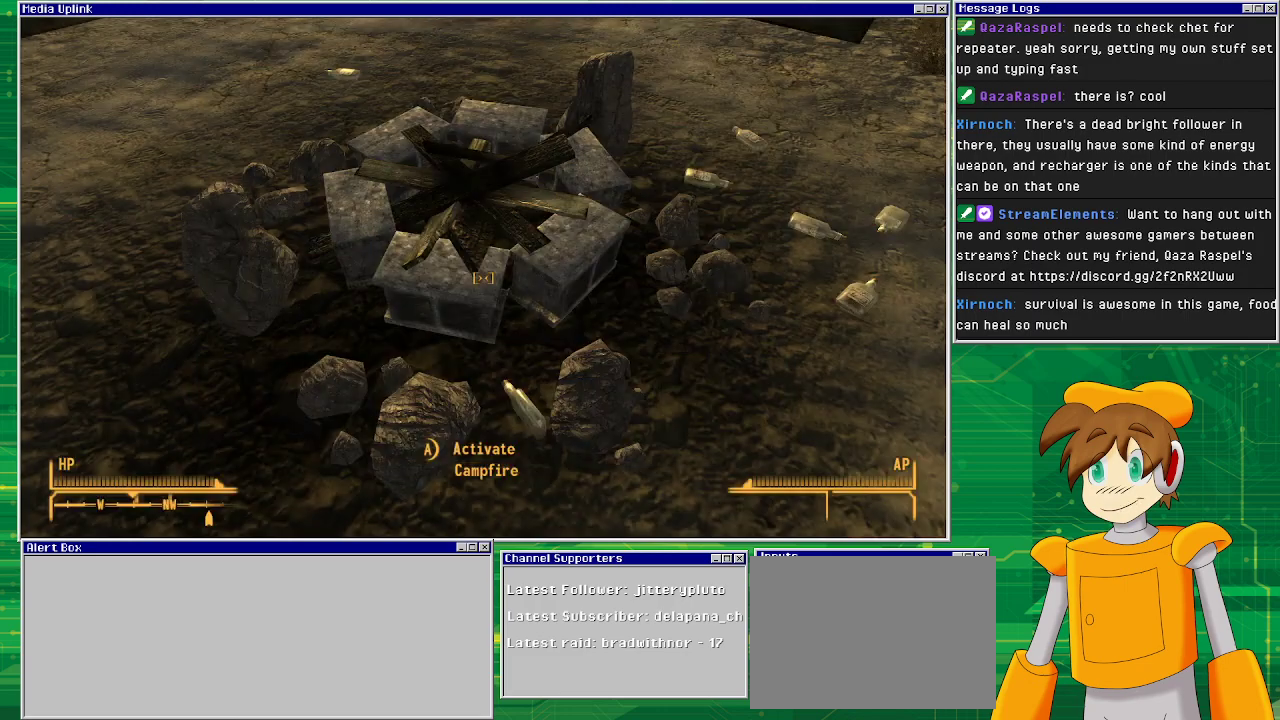
{"buttons": [], "left_stick": "center", "right_stick": "center", "events": []}
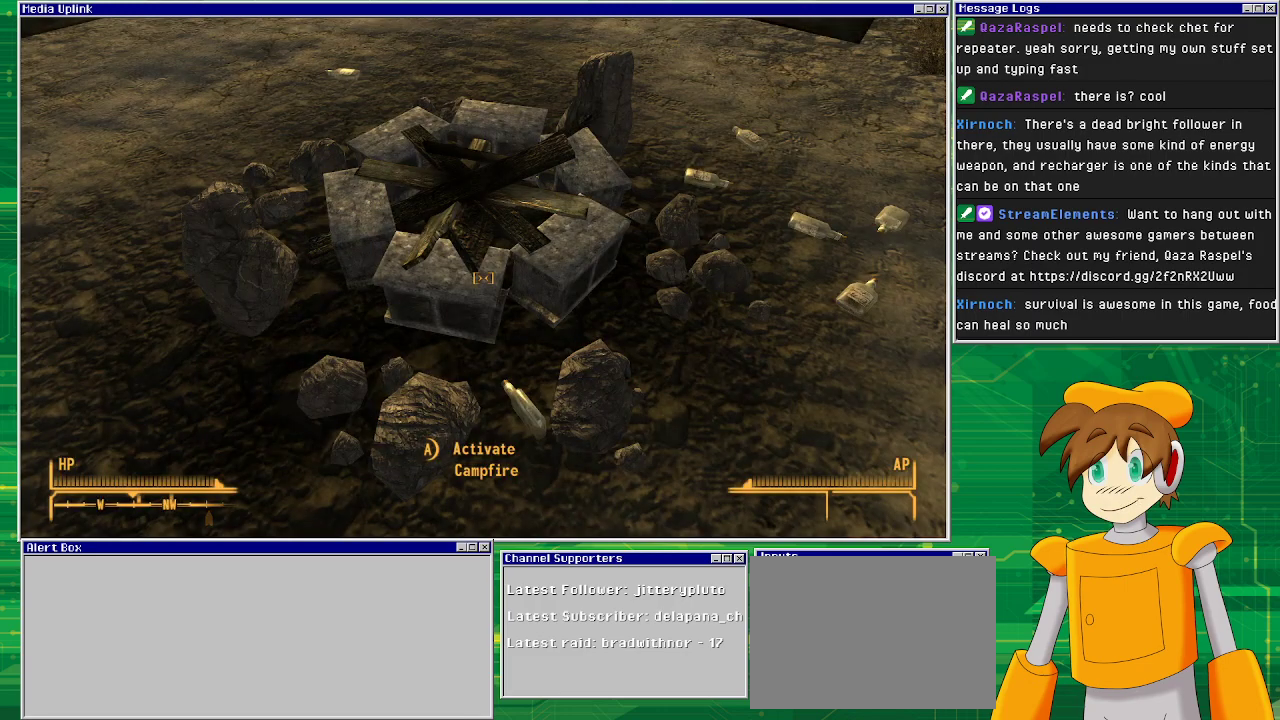
{"buttons": [], "left_stick": "up-right", "right_stick": "center", "events": [[33, "right_stick", "up-right"], [283, "left_stick", "up-right"], [383, "right_stick", "center"]]}